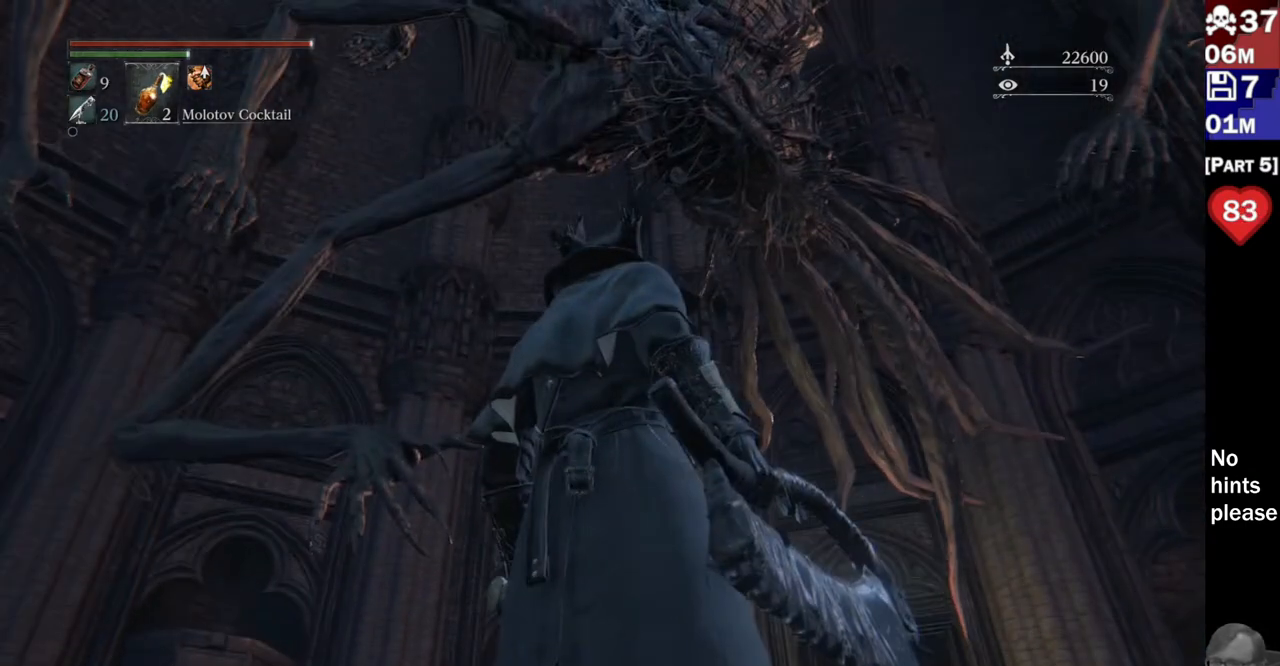
Gameplay with a controller (PlayStation layout); each line is a JSON object with the inputs held at the frame after it. "button_events" lists button changes between this image and that frame as [ms after this image, input, new state], when the widget could be followed in between (sticks are given only as held states). Not read: L3 SELECT START.
{"buttons": [], "left_stick": "center", "right_stick": "center", "button_events": []}
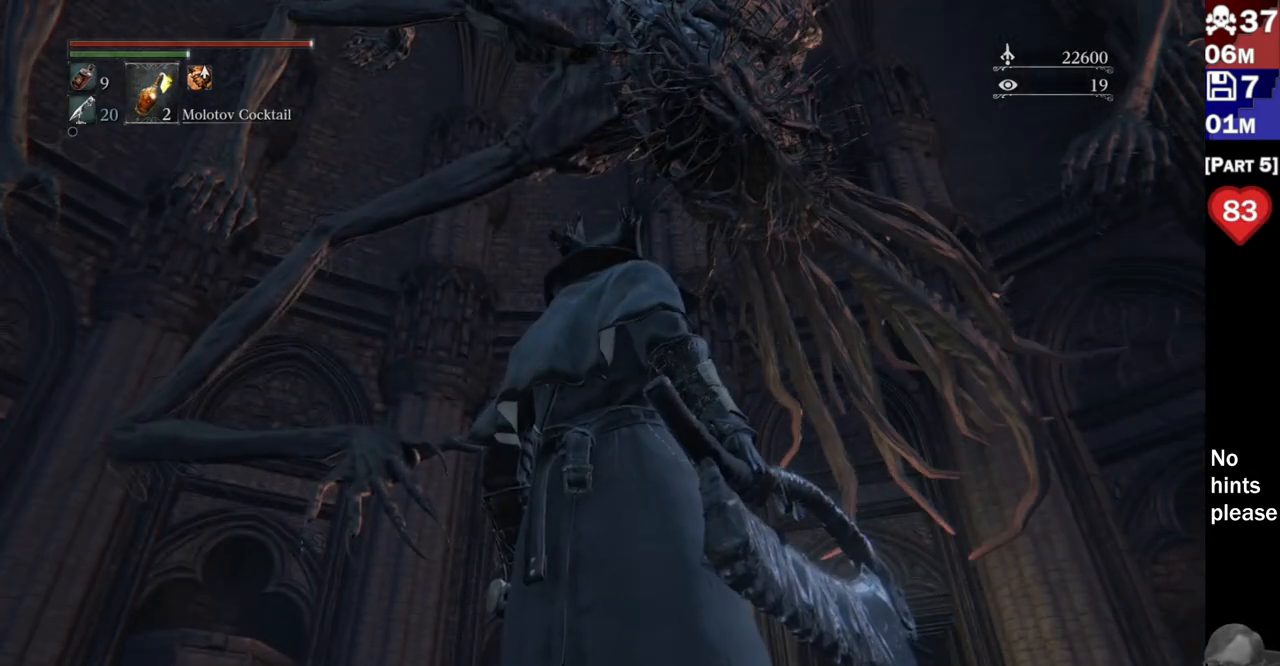
{"buttons": [], "left_stick": "center", "right_stick": "center", "button_events": []}
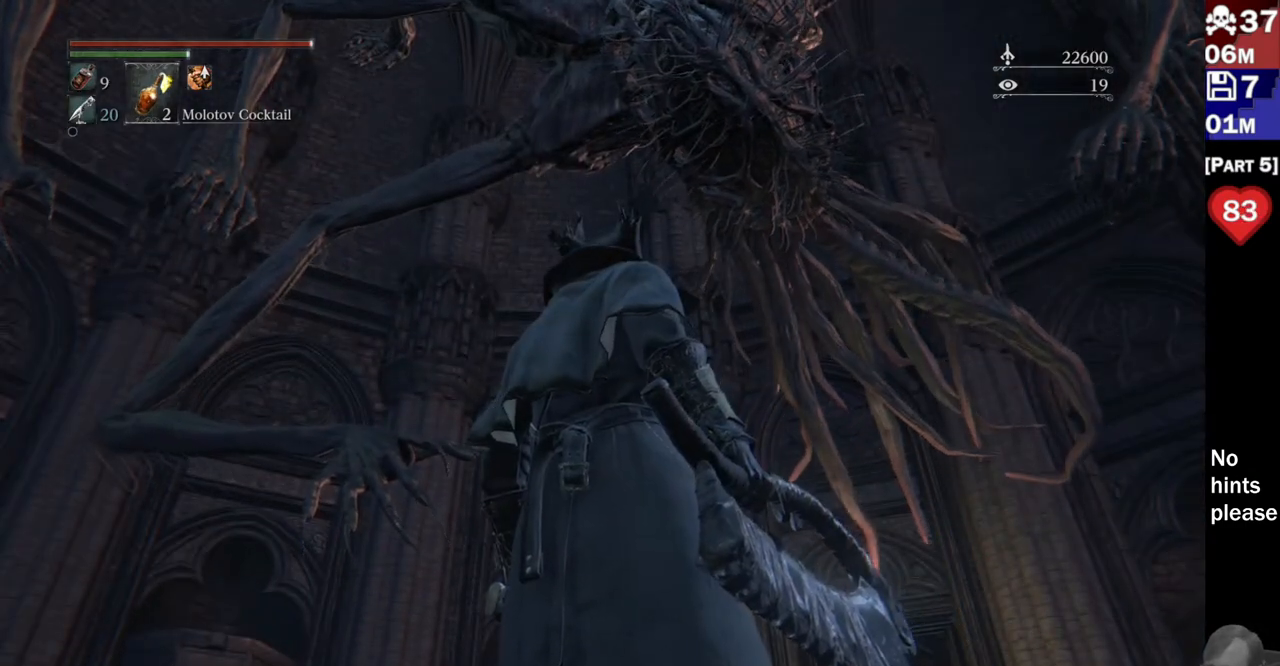
{"buttons": [], "left_stick": "center", "right_stick": "center", "button_events": []}
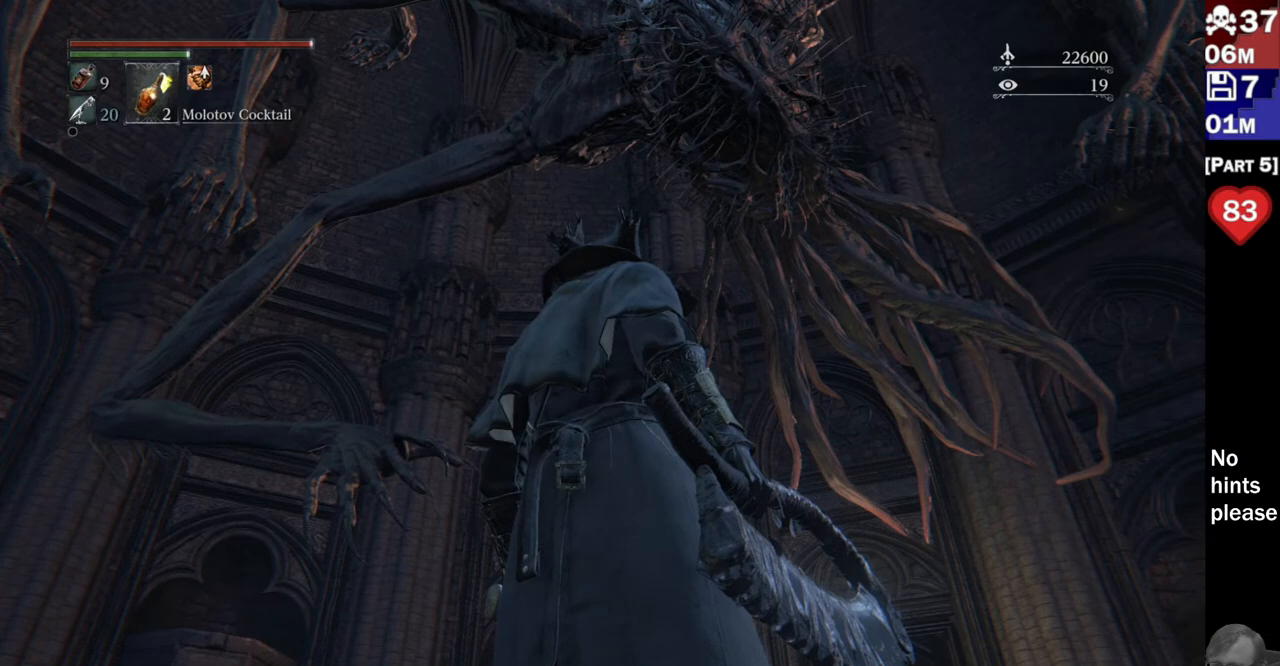
{"buttons": [], "left_stick": "center", "right_stick": "center", "button_events": []}
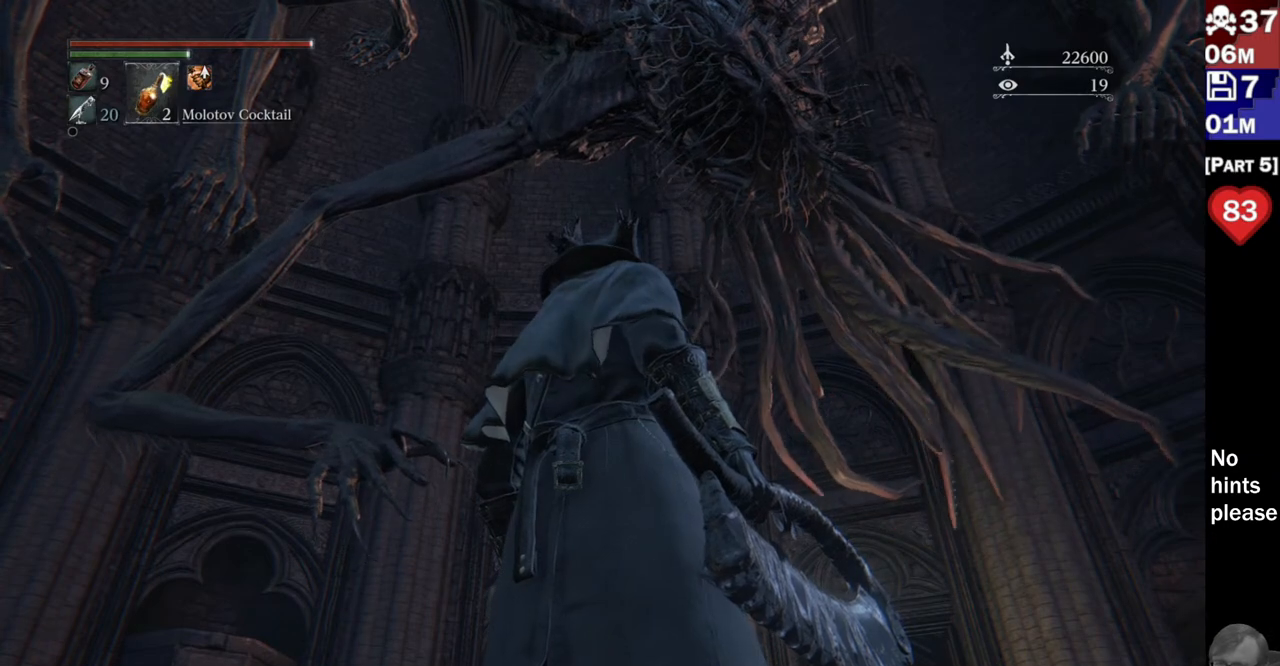
{"buttons": [], "left_stick": "center", "right_stick": "center", "button_events": []}
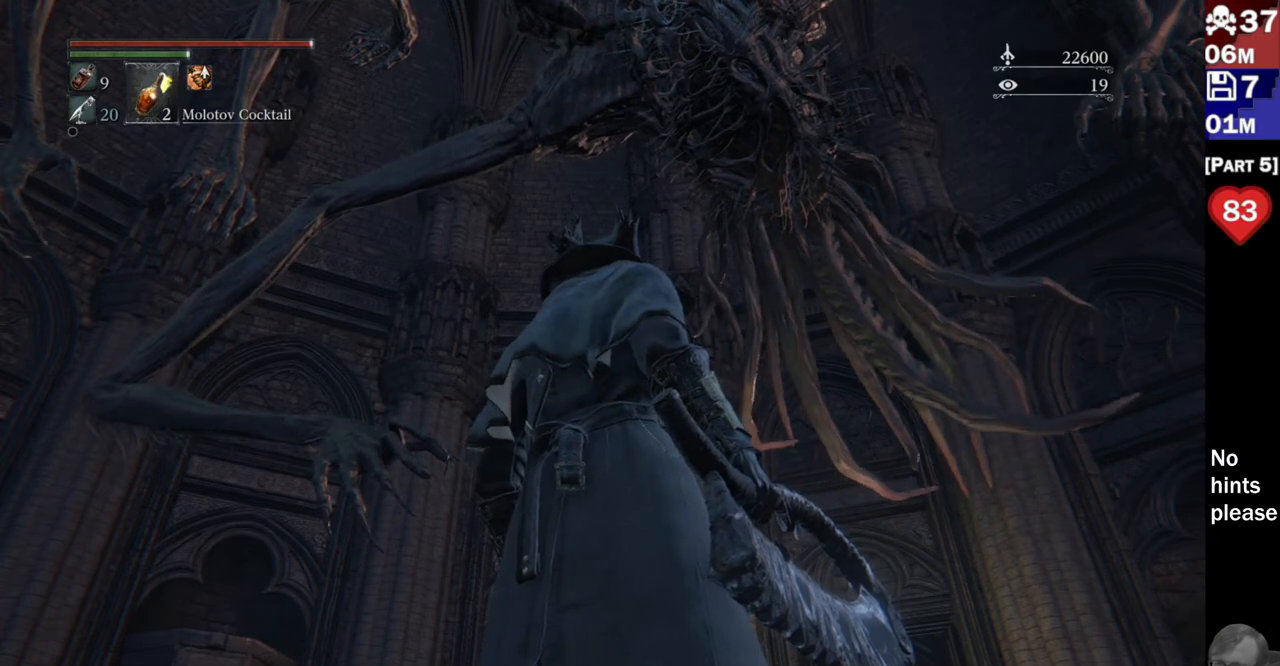
{"buttons": [], "left_stick": "center", "right_stick": "down", "button_events": []}
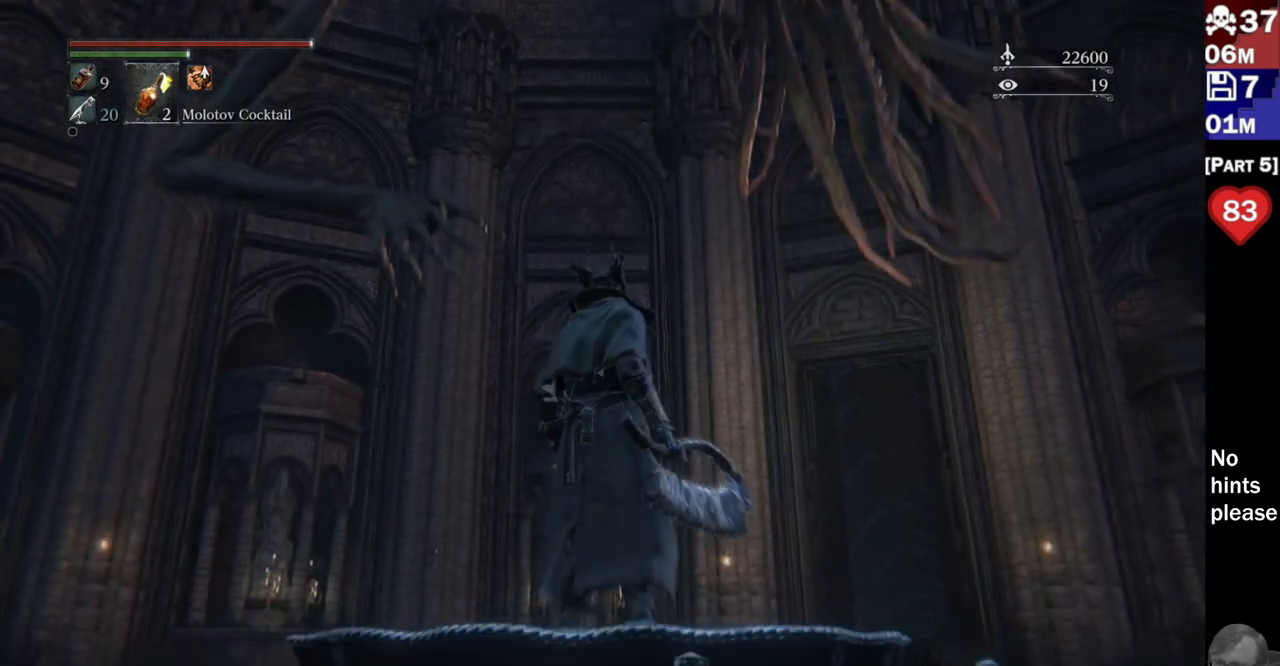
{"buttons": [], "left_stick": "center", "right_stick": "center", "button_events": []}
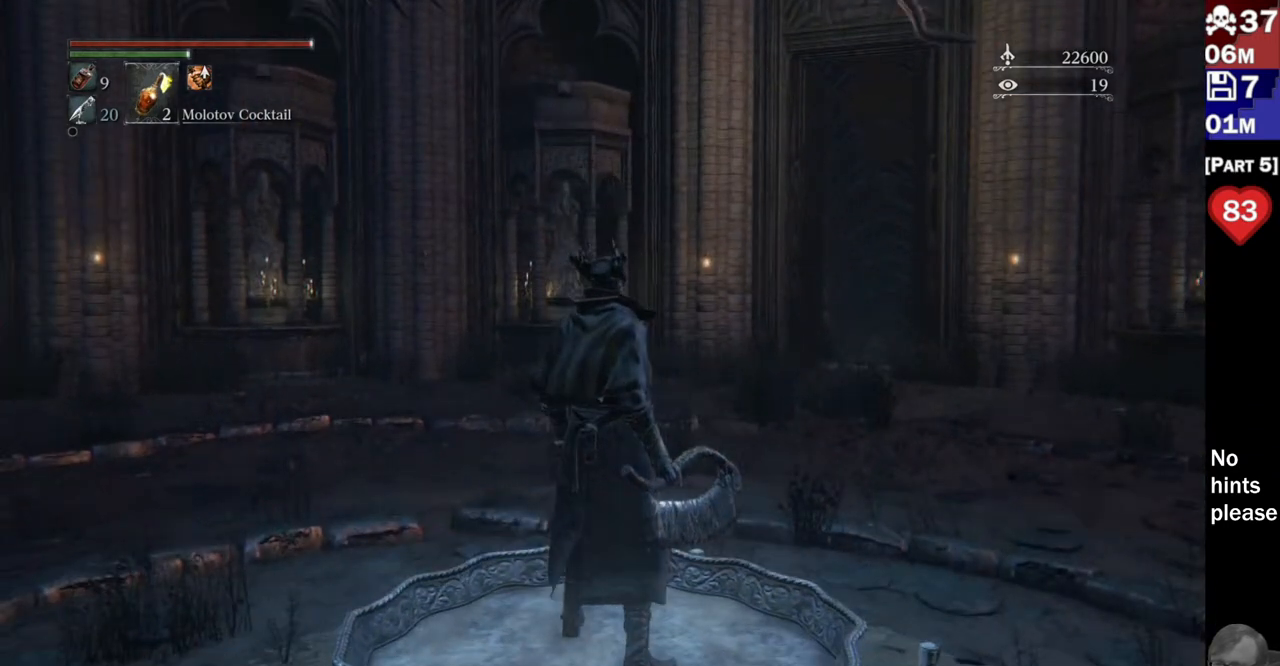
{"buttons": [], "left_stick": "center", "right_stick": "down-right", "button_events": []}
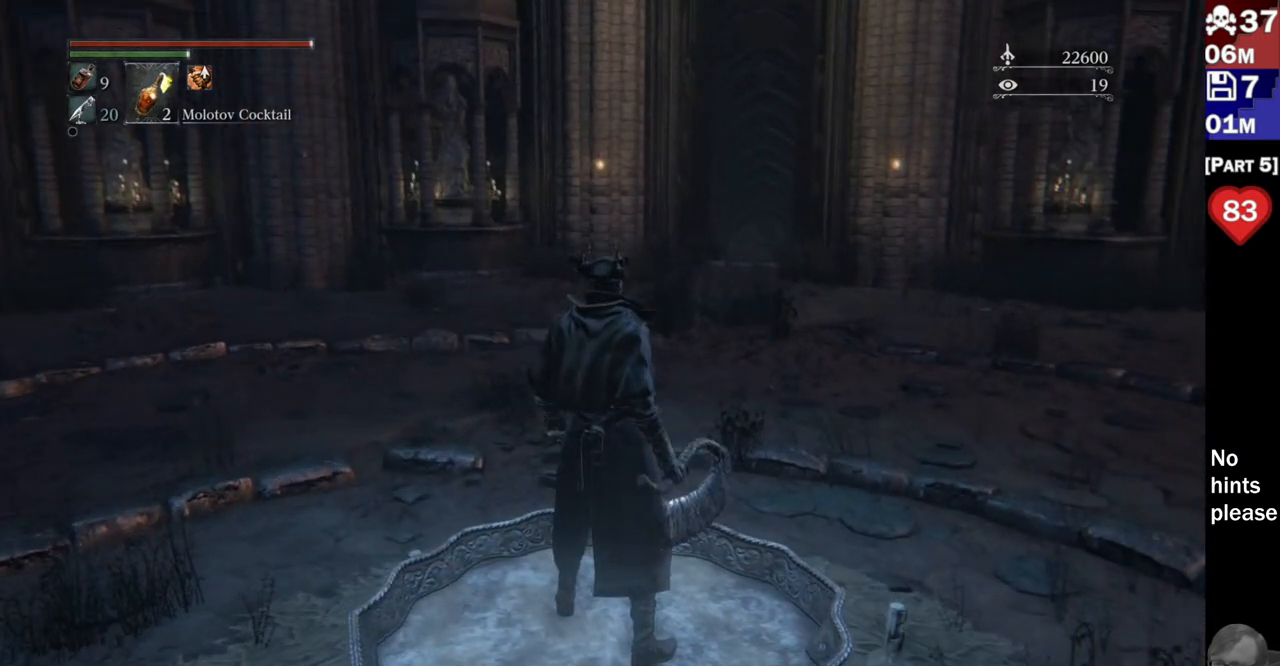
{"buttons": [], "left_stick": "center", "right_stick": "center", "button_events": []}
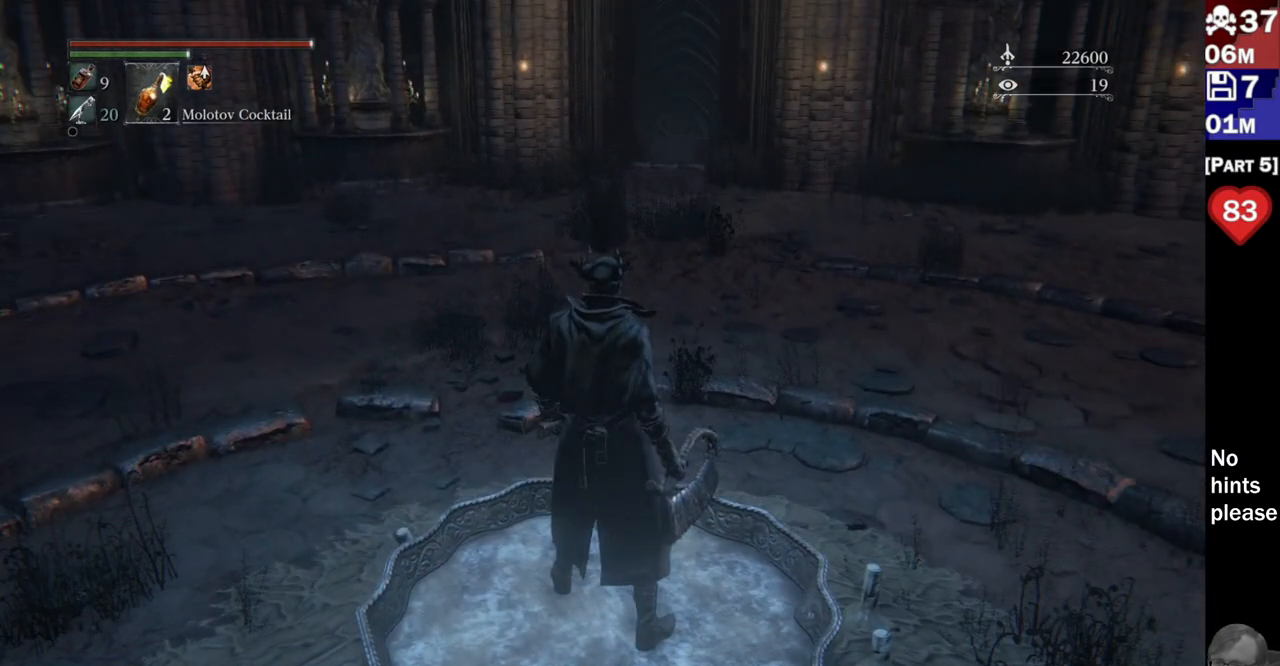
{"buttons": [], "left_stick": "center", "right_stick": "center"}
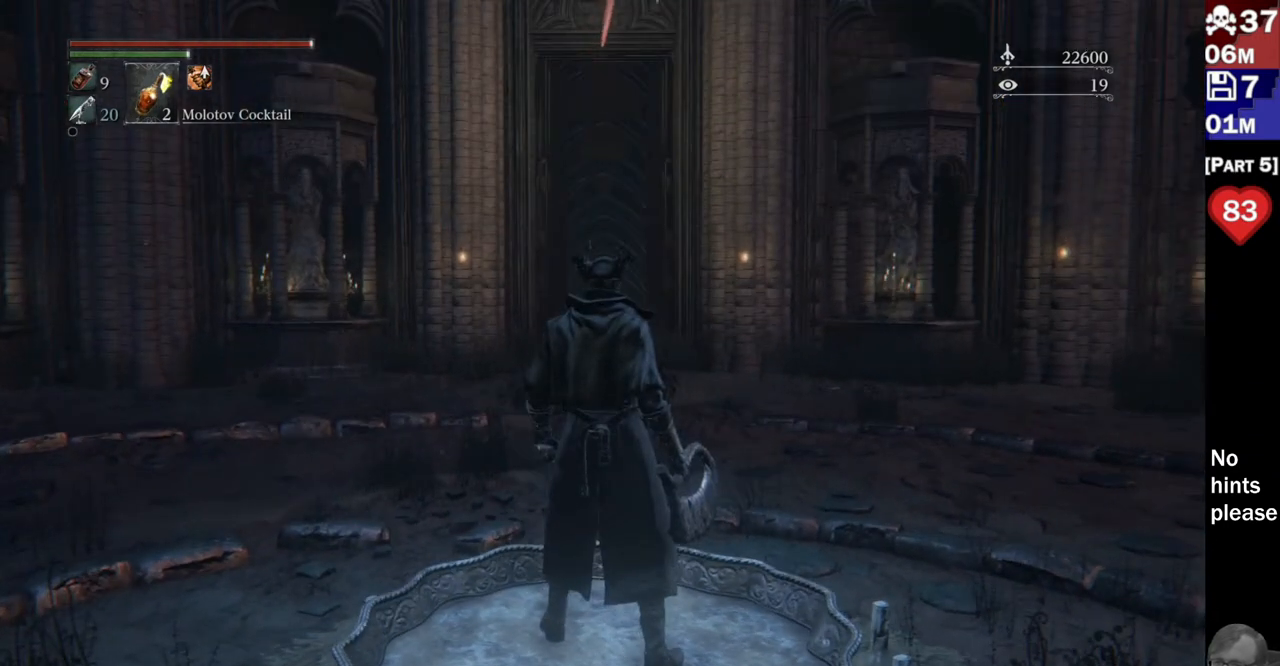
{"buttons": [], "left_stick": "center", "right_stick": "left", "button_events": []}
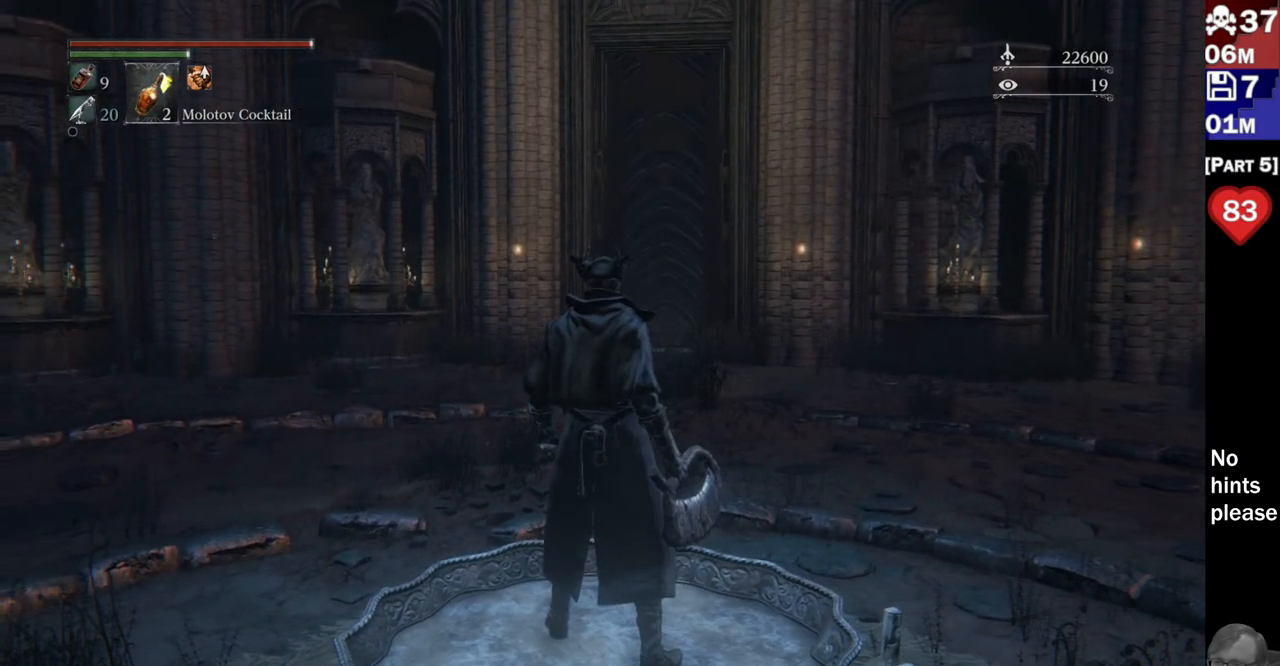
{"buttons": [], "left_stick": "center", "right_stick": "right", "button_events": []}